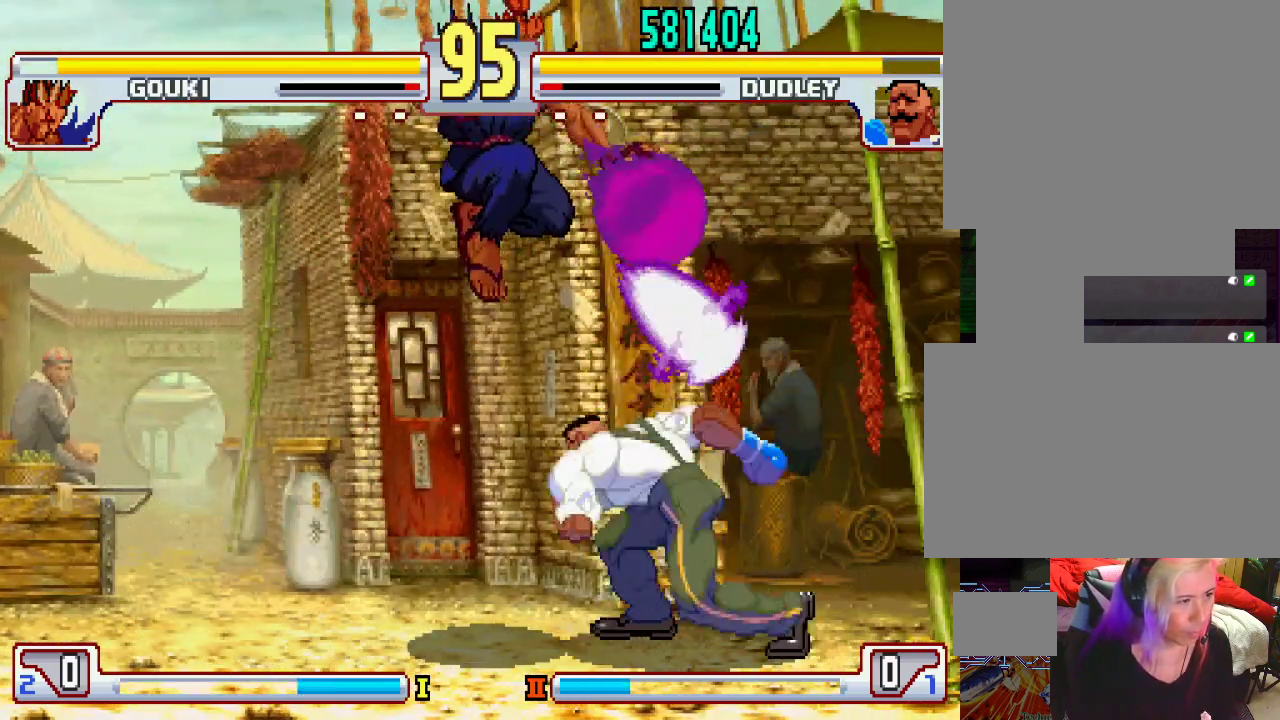
Gameplay with a controller (PlayStation layout); each line is a JSON object with the inputs held at the frame after it. "events" lists button and stick changes between this image and that frame as [ms after this image, input, new state], when the widget could be followed in between. Not read: L3 R1 R2 R3.
{"buttons": [], "left_stick": "down-right", "events": [[300, "left_stick", "center"], [433, "L1", "up"], [450, "left_stick", "down-right"]]}
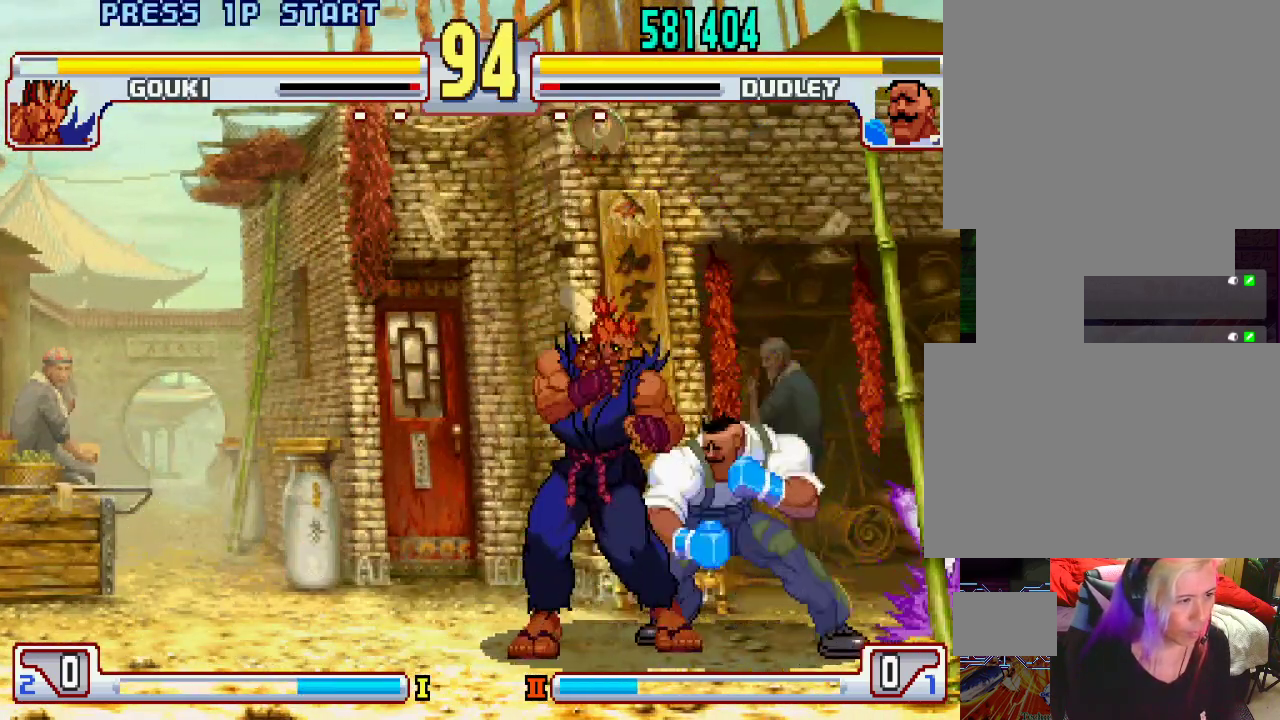
{"buttons": [], "left_stick": "down-right", "events": [[83, "SQUARE", "down"], [217, "SQUARE", "up"]]}
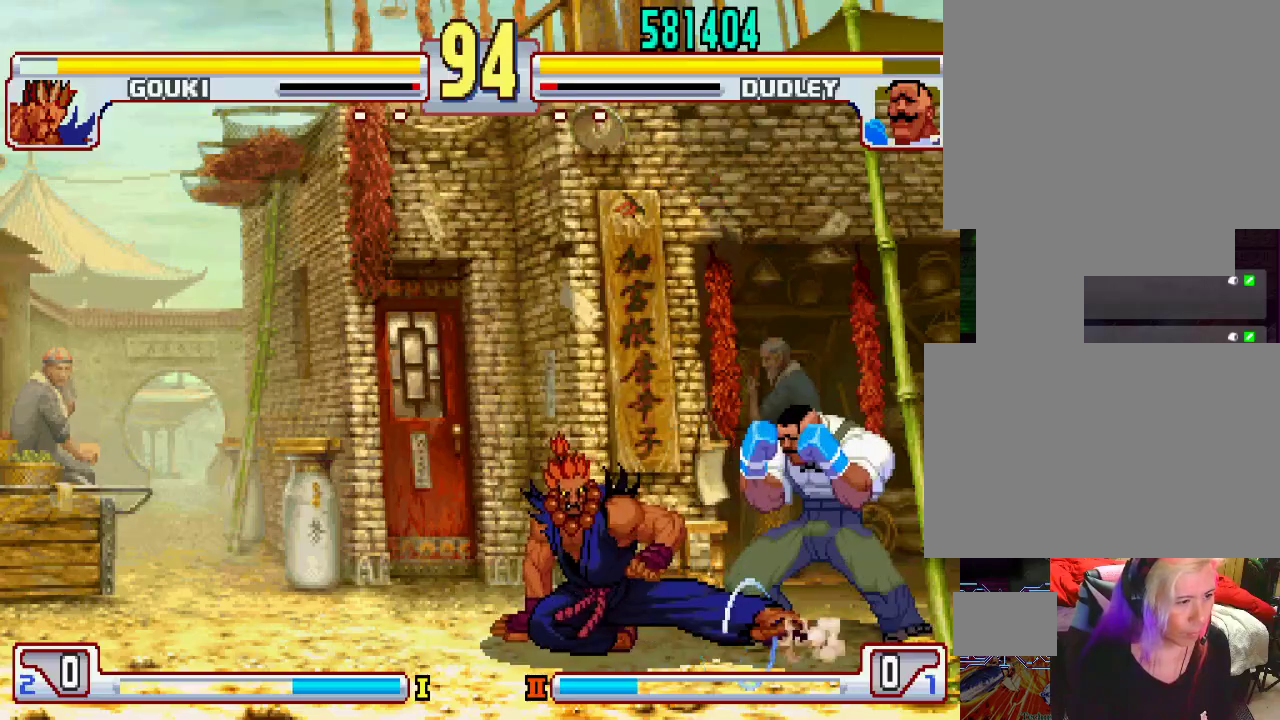
{"buttons": [], "left_stick": "right", "events": [[383, "left_stick", "right"]]}
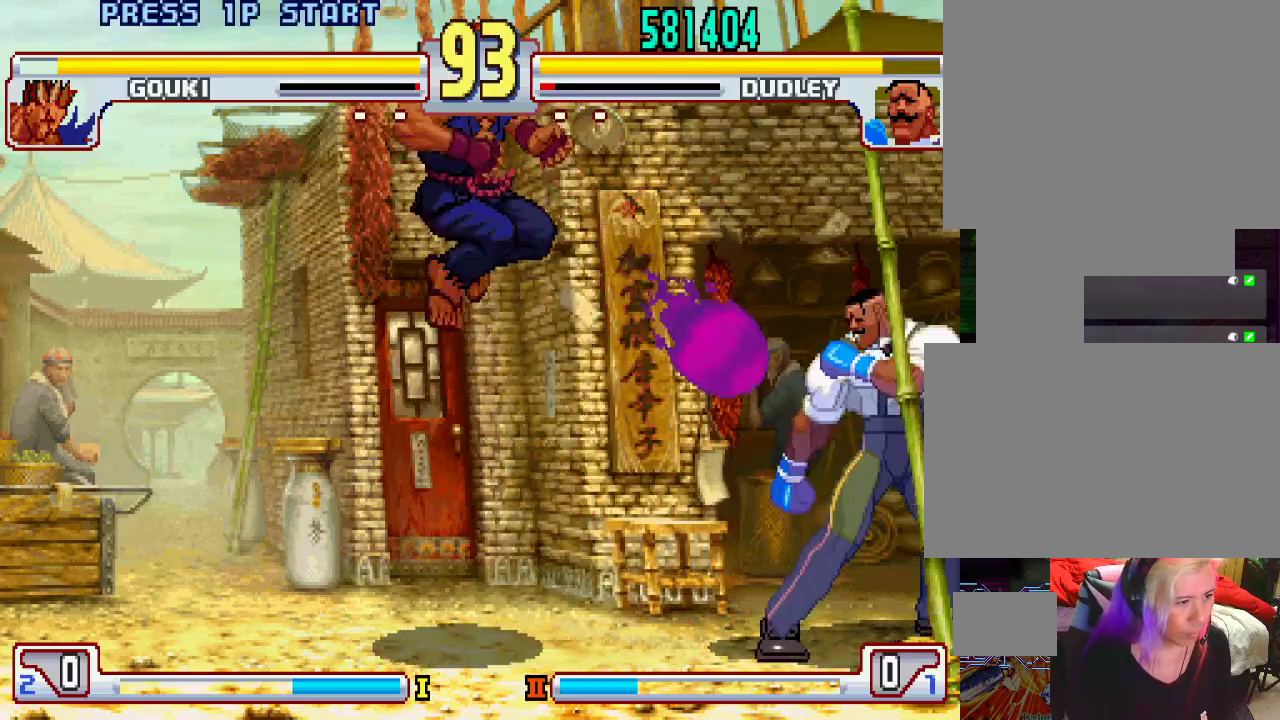
{"buttons": [], "left_stick": "right", "events": [[250, "left_stick", "center"], [350, "left_stick", "right"]]}
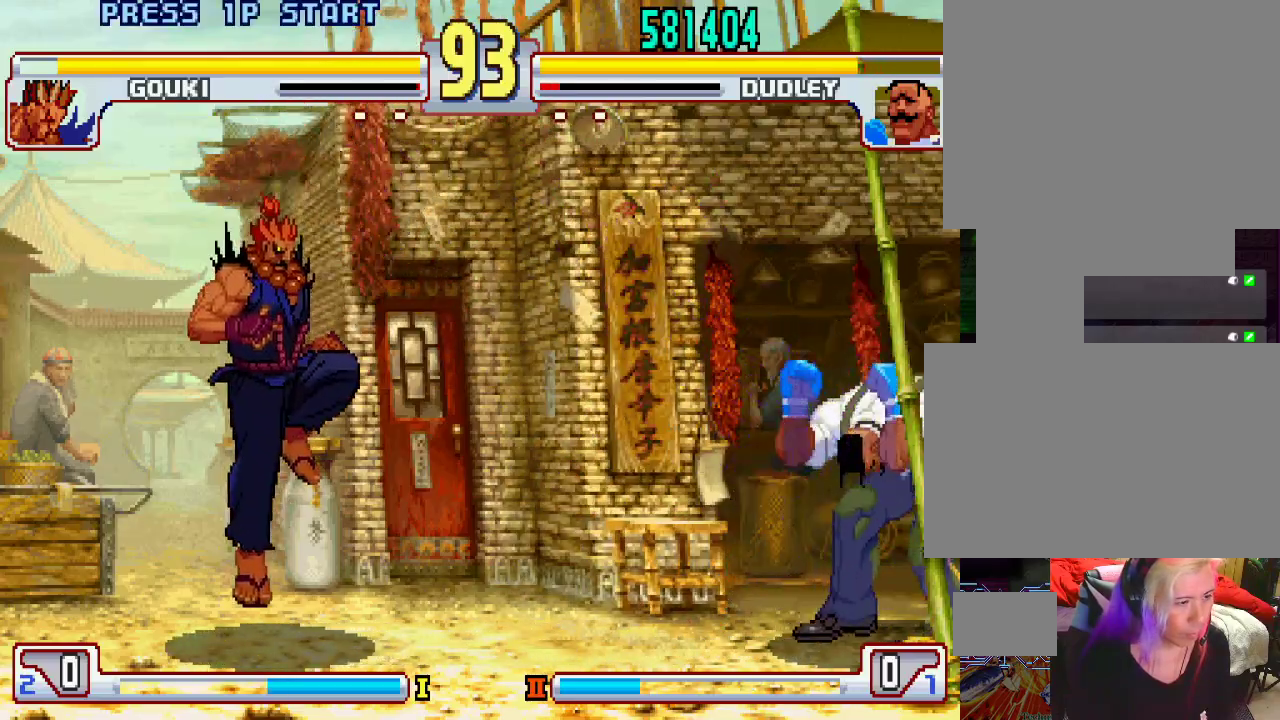
{"buttons": [], "left_stick": "center", "events": [[33, "left_stick", "center"], [183, "left_stick", "up-left"], [367, "left_stick", "center"]]}
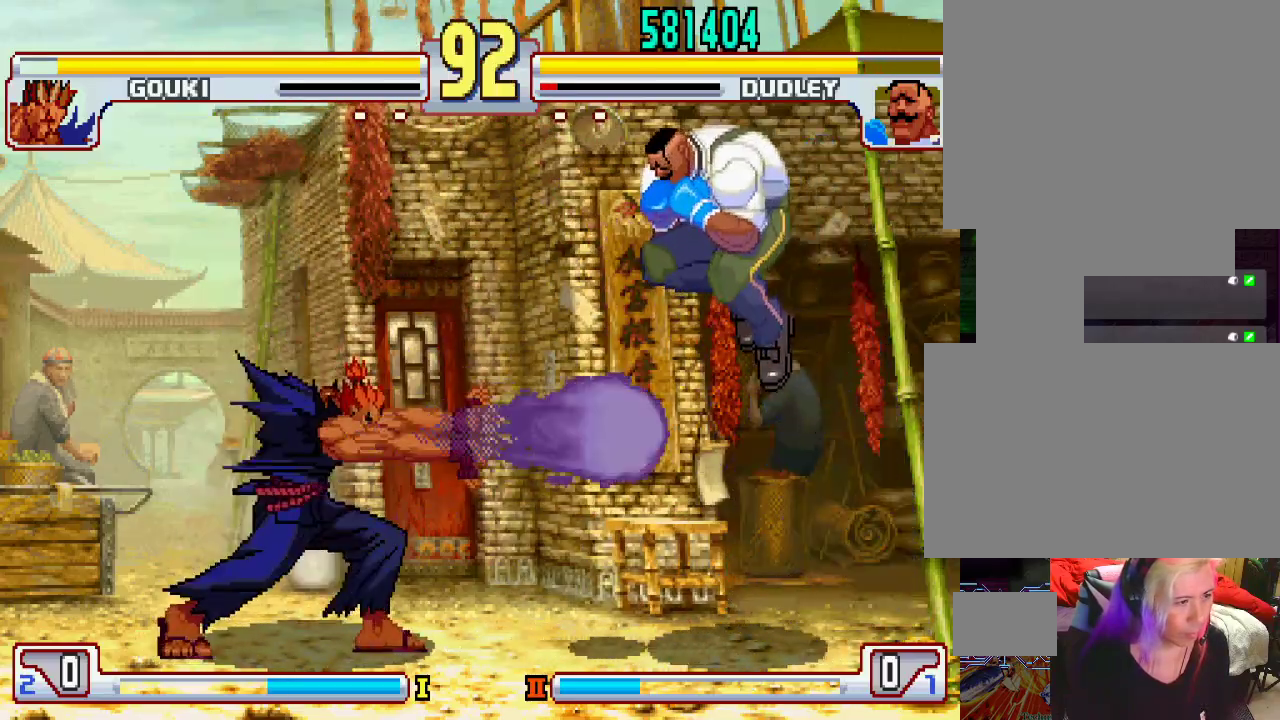
{"buttons": ["SQUARE", "L1"], "left_stick": "left", "events": [[117, "left_stick", "left"], [183, "left_stick", "center"], [317, "L2", "down"], [367, "left_stick", "right"], [383, "L2", "up"], [417, "left_stick", "down"], [450, "L1", "down"], [467, "SQUARE", "down"], [467, "TRIANGLE", "down"], [467, "left_stick", "left"], [500, "TRIANGLE", "up"]]}
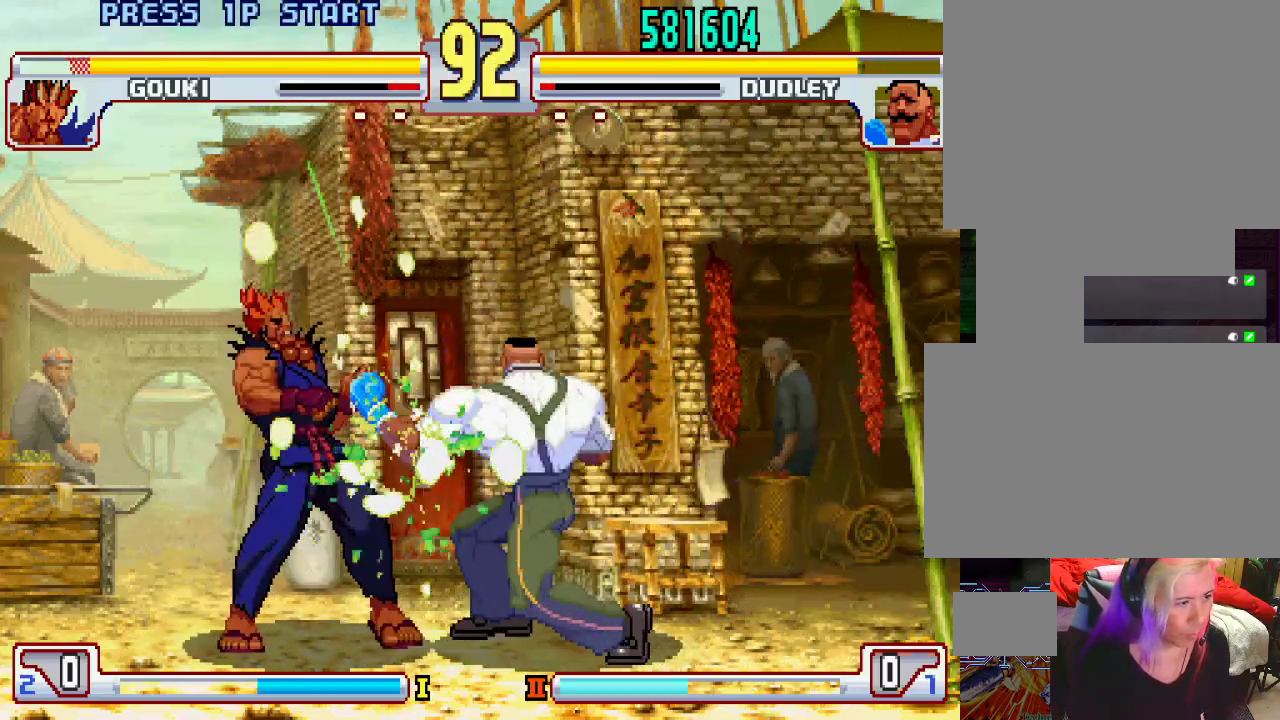
{"buttons": [], "left_stick": "center", "events": [[17, "L1", "up"], [17, "SQUARE", "up"], [17, "left_stick", "center"]]}
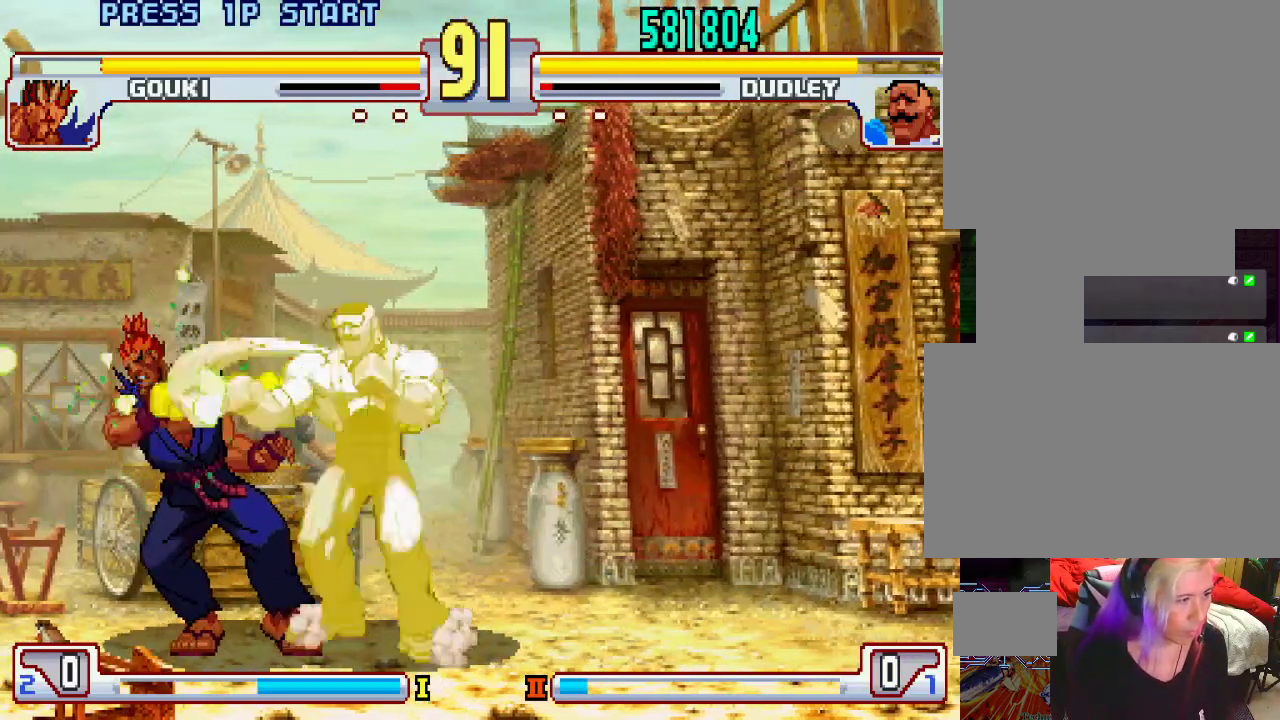
{"buttons": [], "left_stick": "center", "events": []}
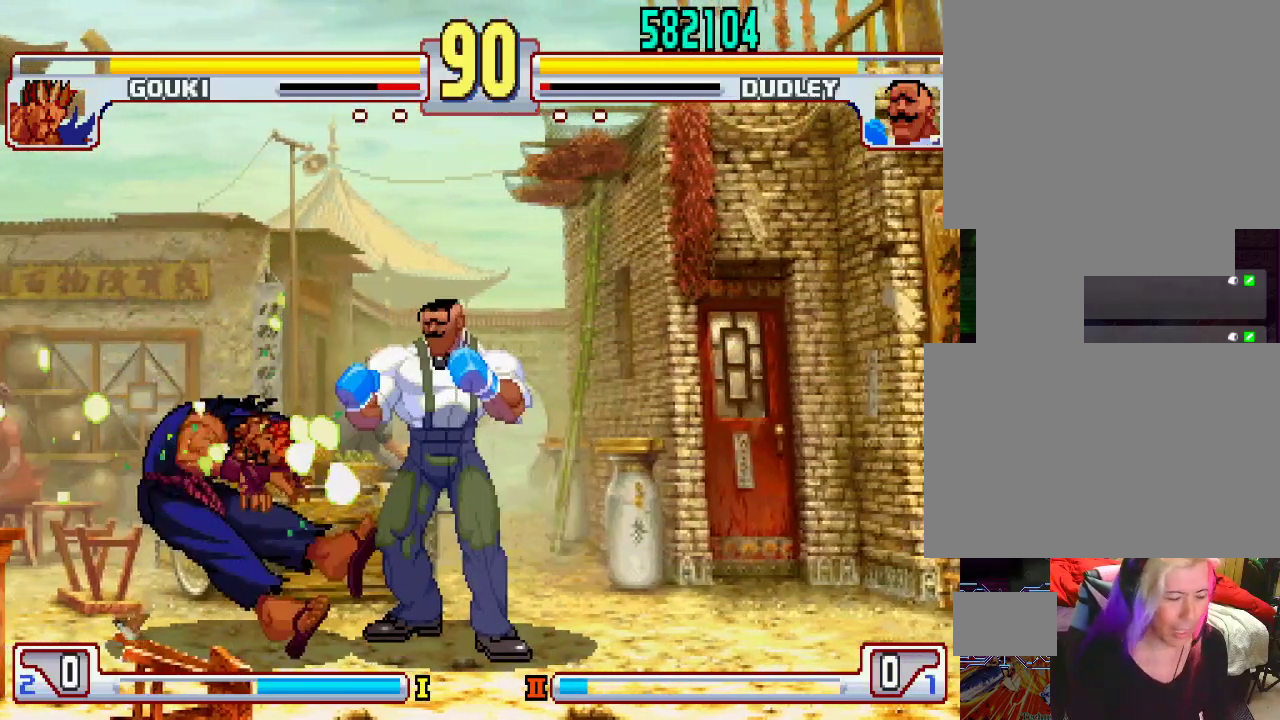
{"buttons": [], "left_stick": "center", "events": []}
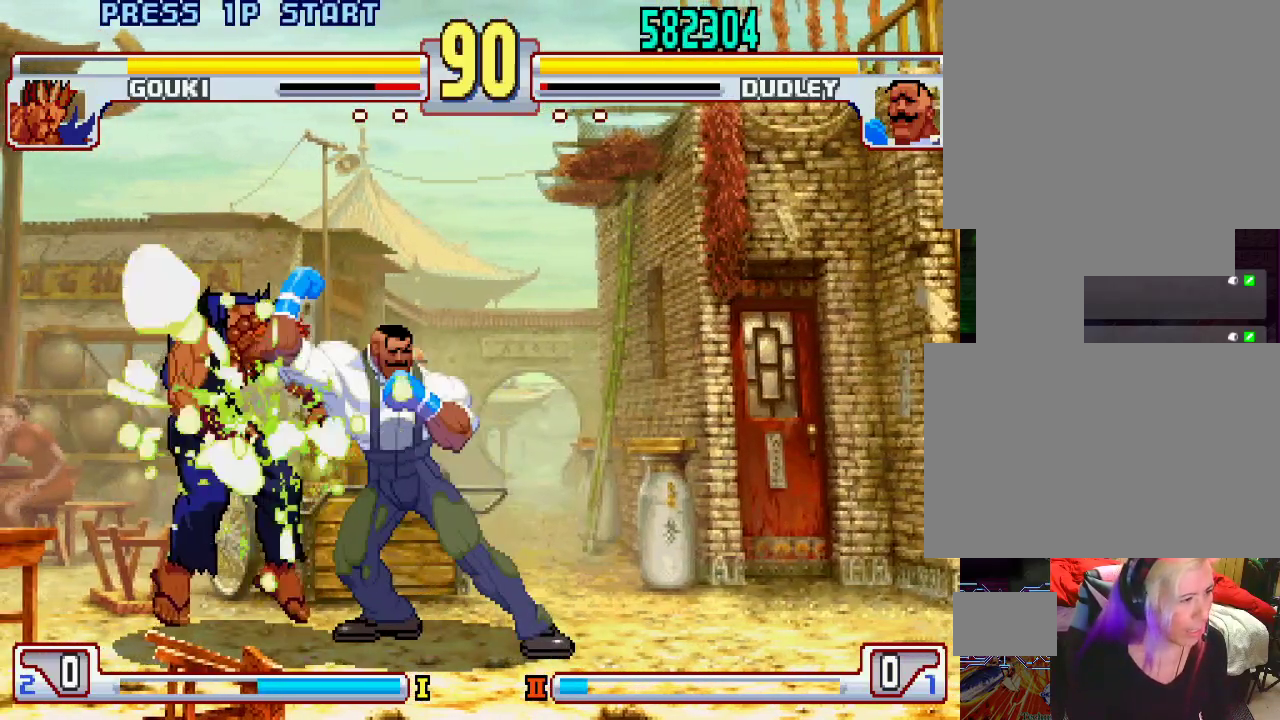
{"buttons": [], "left_stick": "center", "events": [[167, "left_stick", "right"], [267, "left_stick", "down"], [383, "left_stick", "left"], [417, "SQUARE", "down"], [467, "SQUARE", "up"], [483, "left_stick", "center"]]}
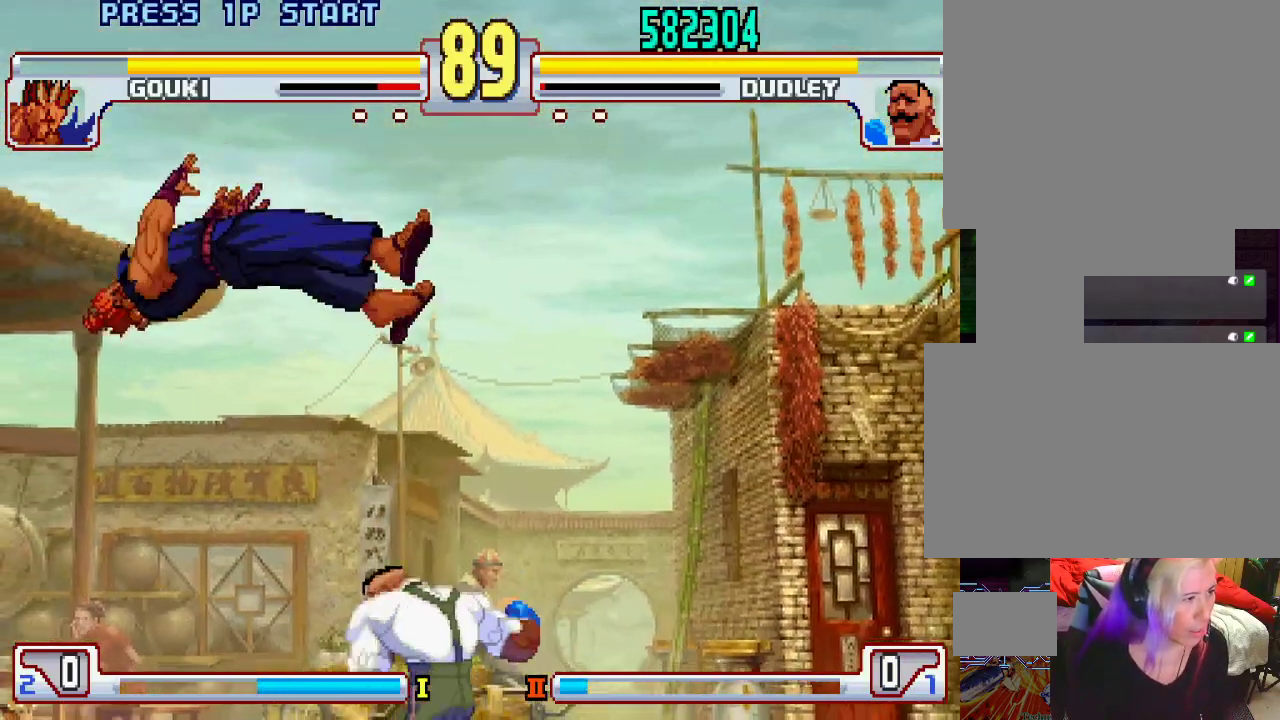
{"buttons": [], "left_stick": "right", "events": [[467, "left_stick", "right"]]}
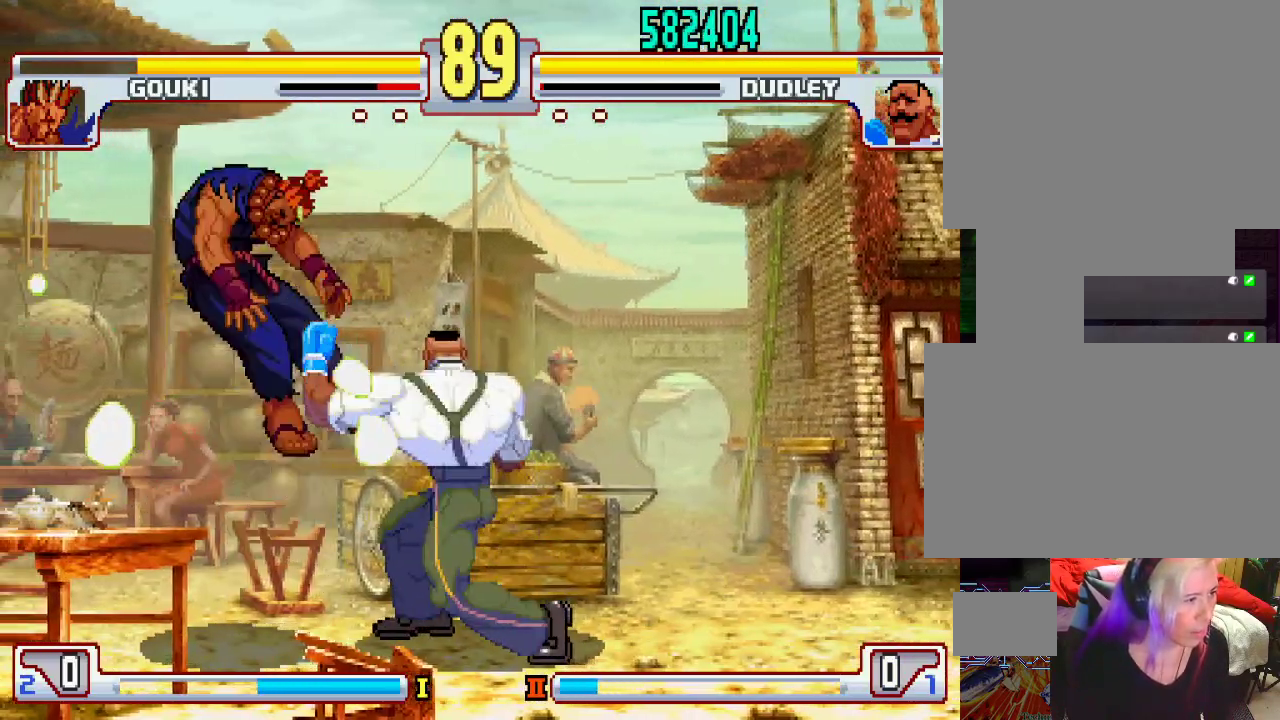
{"buttons": [], "left_stick": "center", "events": [[83, "left_stick", "down"], [183, "left_stick", "left"], [217, "CIRCLE", "down"], [250, "left_stick", "center"], [267, "CIRCLE", "up"], [317, "CIRCLE", "down"], [367, "CIRCLE", "up"]]}
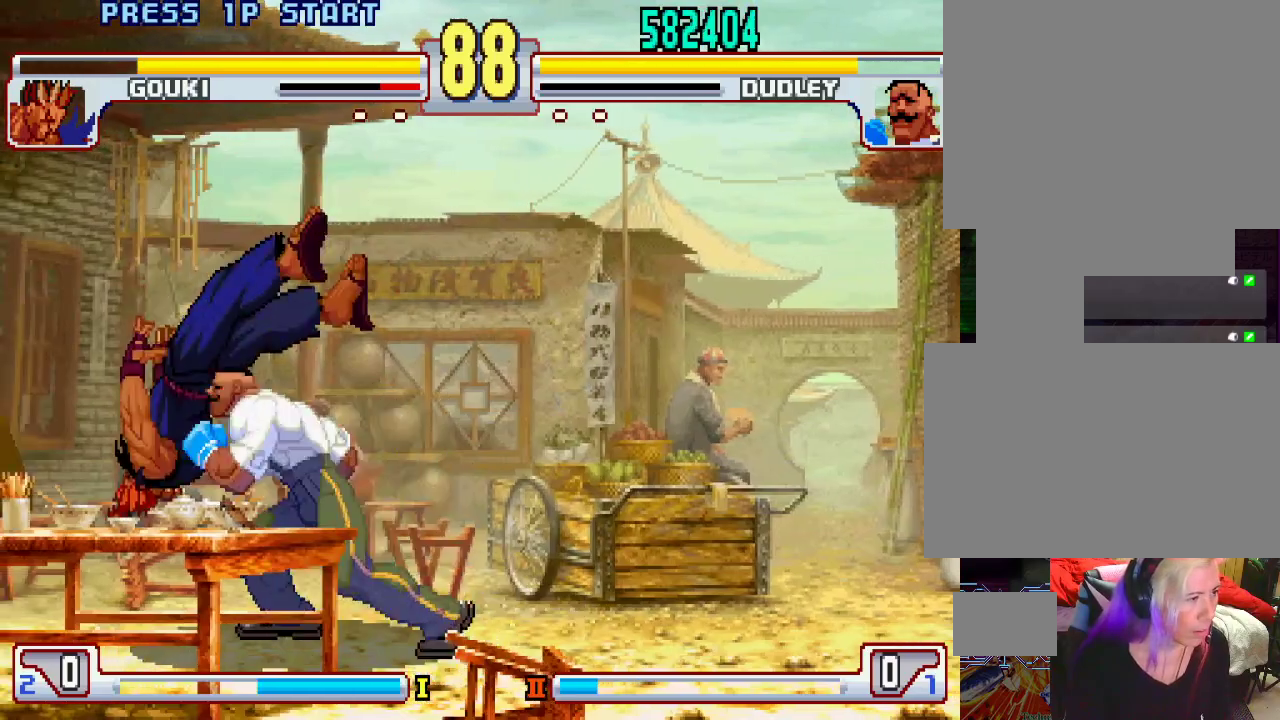
{"buttons": [], "left_stick": "center", "events": []}
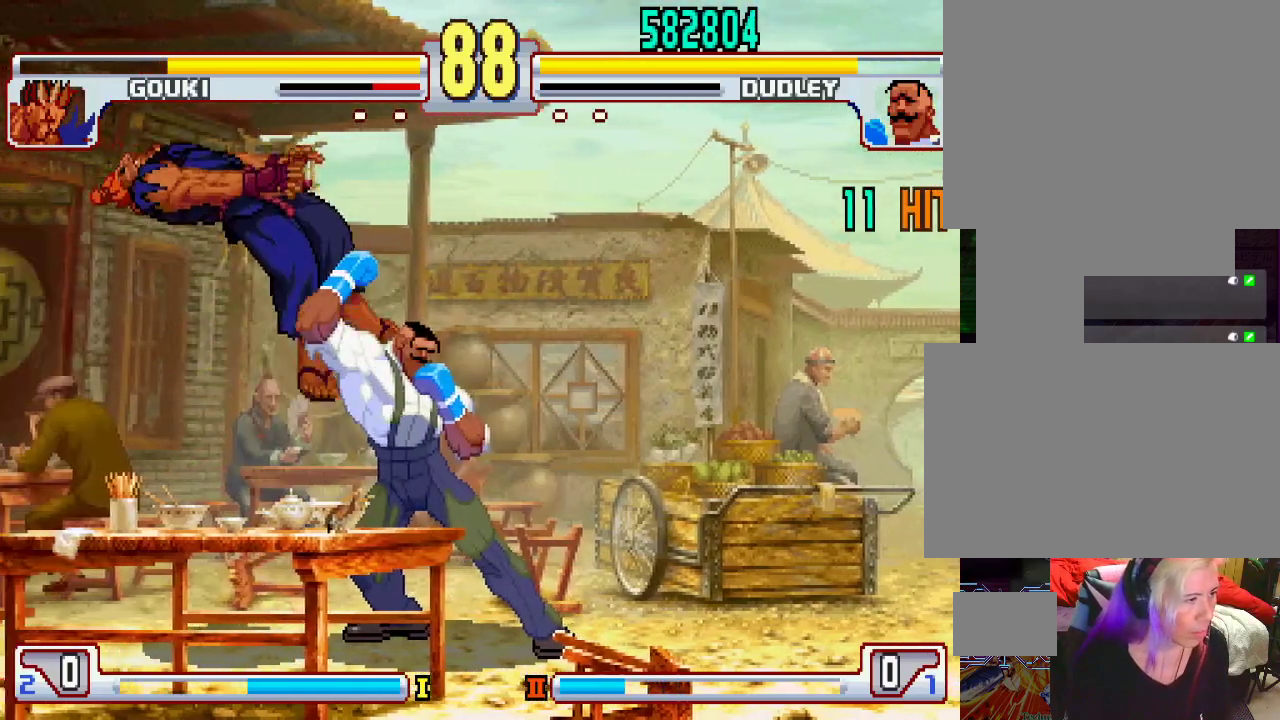
{"buttons": [], "left_stick": "left", "events": [[17, "left_stick", "left"], [333, "CIRCLE", "down"], [400, "CIRCLE", "up"]]}
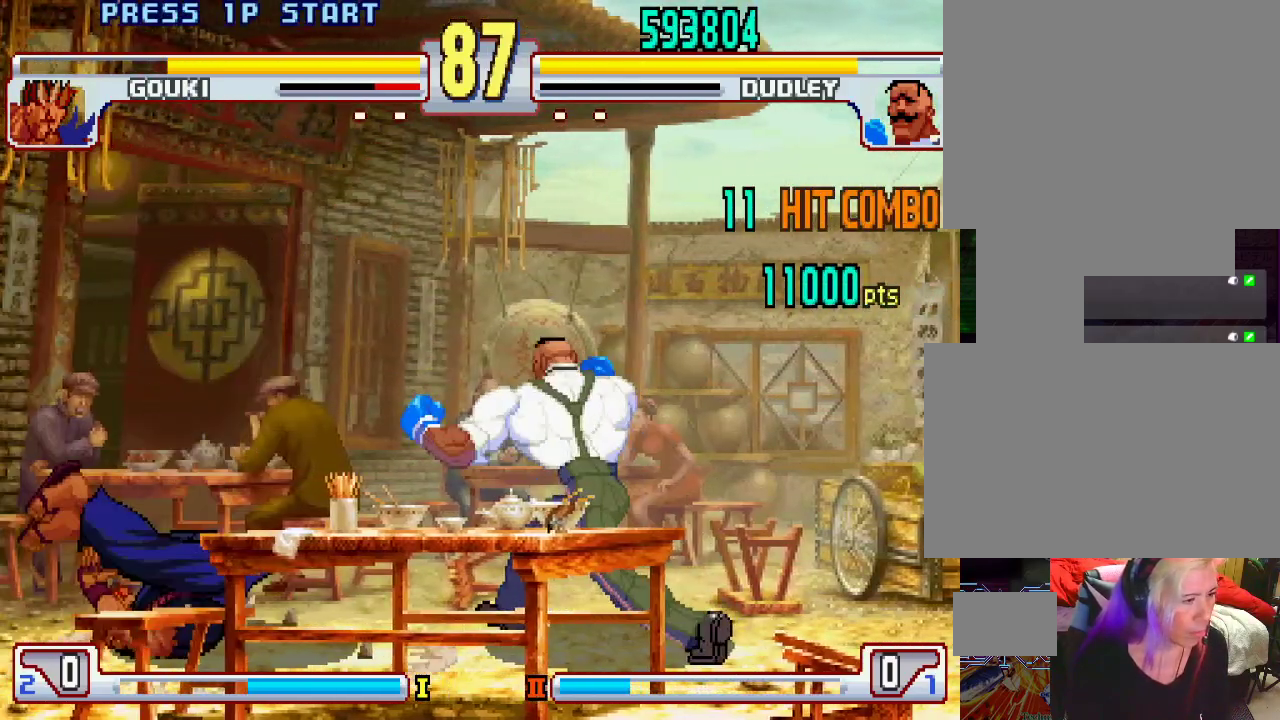
{"buttons": [], "left_stick": "left", "events": [[117, "CIRCLE", "down"], [183, "CIRCLE", "up"], [433, "CIRCLE", "down"], [500, "CIRCLE", "up"]]}
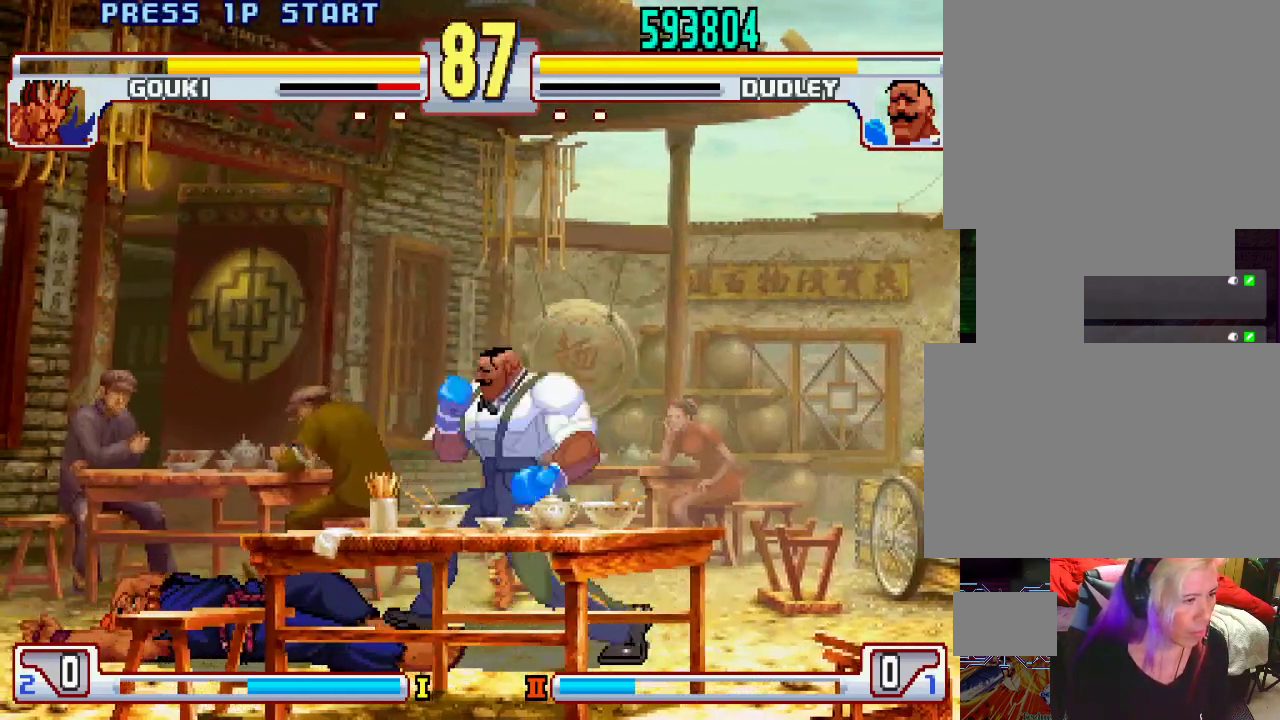
{"buttons": [], "left_stick": "left", "events": [[233, "CIRCLE", "down"], [317, "CIRCLE", "up"]]}
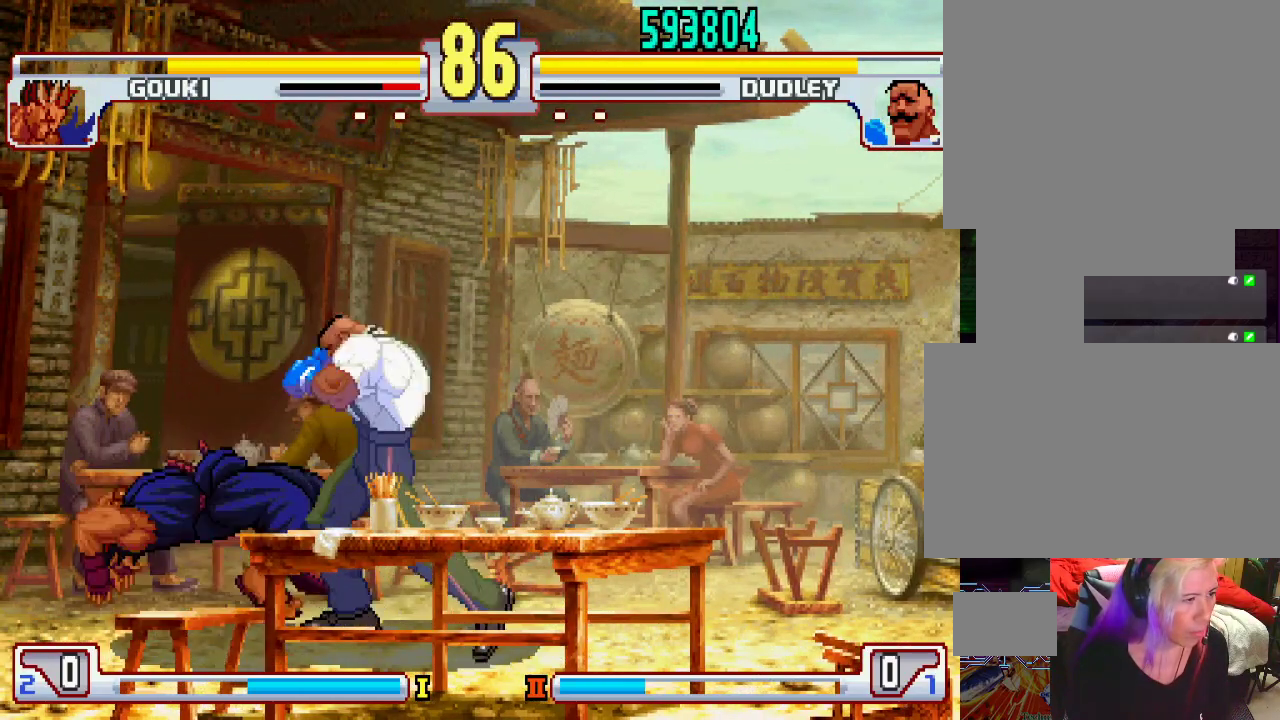
{"buttons": [], "left_stick": "center", "events": [[183, "L2", "down"], [250, "left_stick", "center"], [333, "L2", "up"], [383, "CIRCLE", "down"], [450, "CIRCLE", "up"]]}
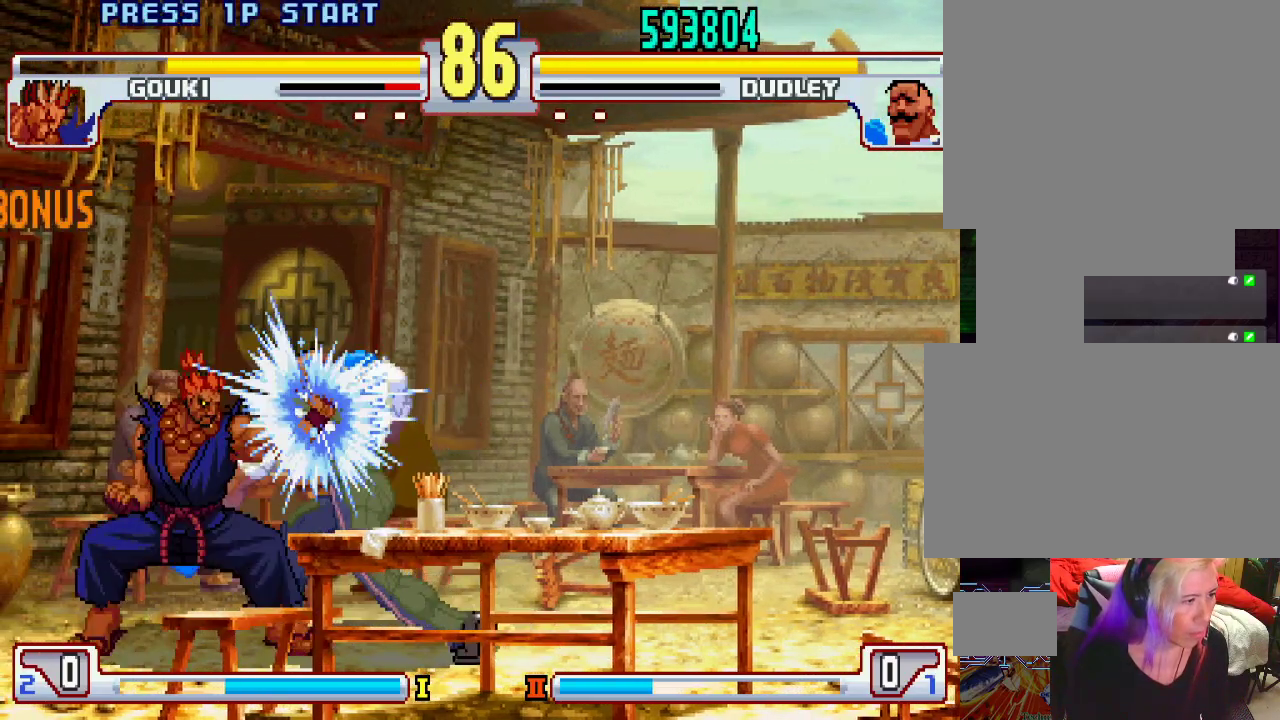
{"buttons": [], "left_stick": "right", "events": [[33, "CIRCLE", "down"], [100, "CIRCLE", "up"], [500, "left_stick", "right"]]}
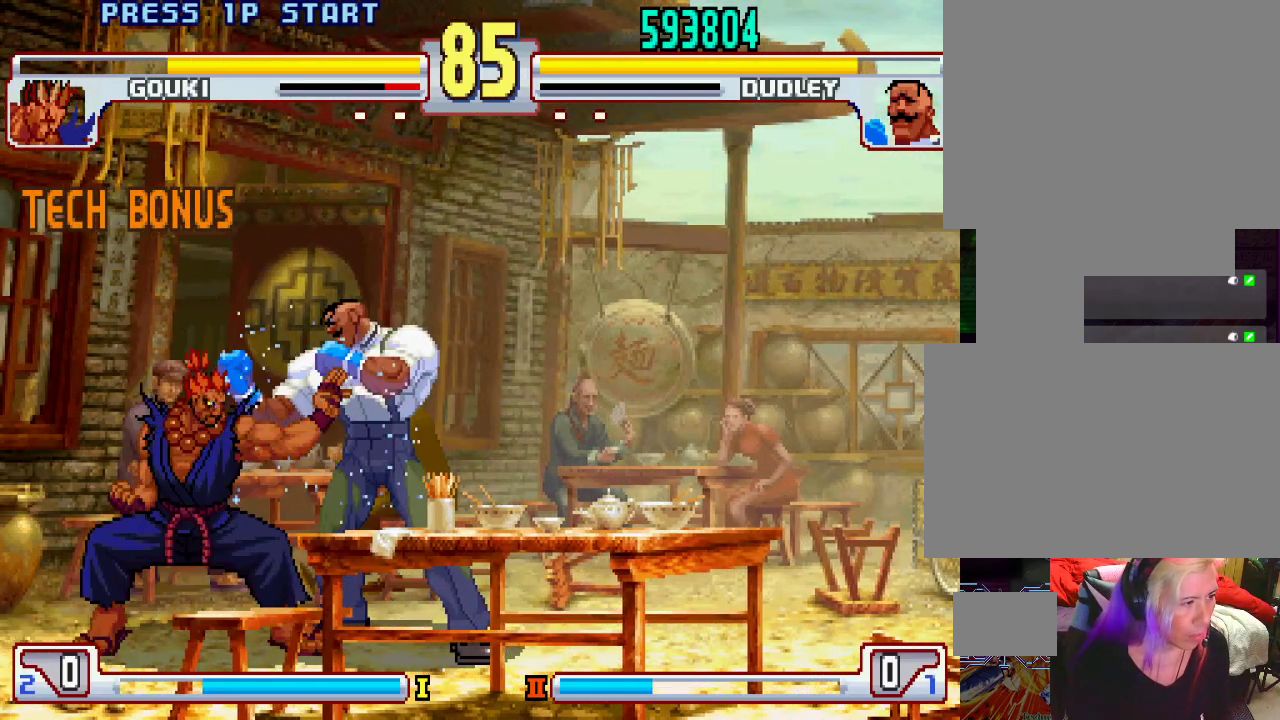
{"buttons": [], "left_stick": "down-right", "events": [[167, "left_stick", "down-right"]]}
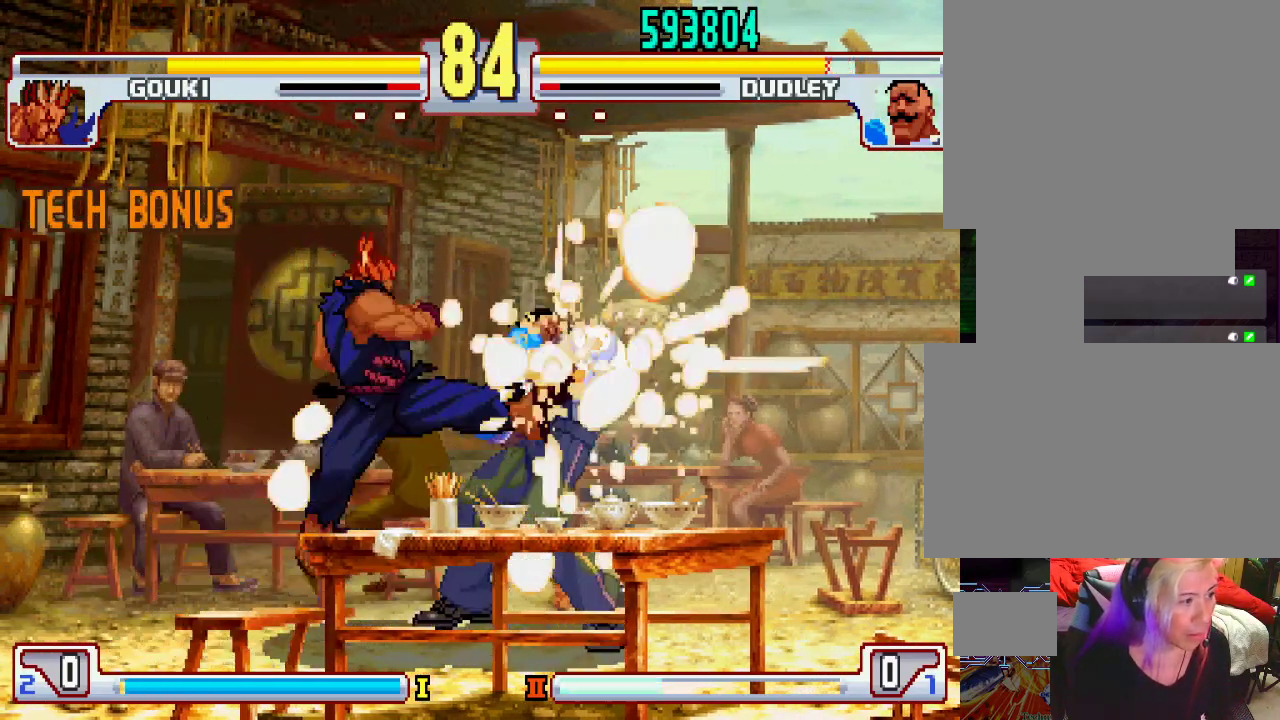
{"buttons": [], "left_stick": "center", "events": [[433, "left_stick", "center"]]}
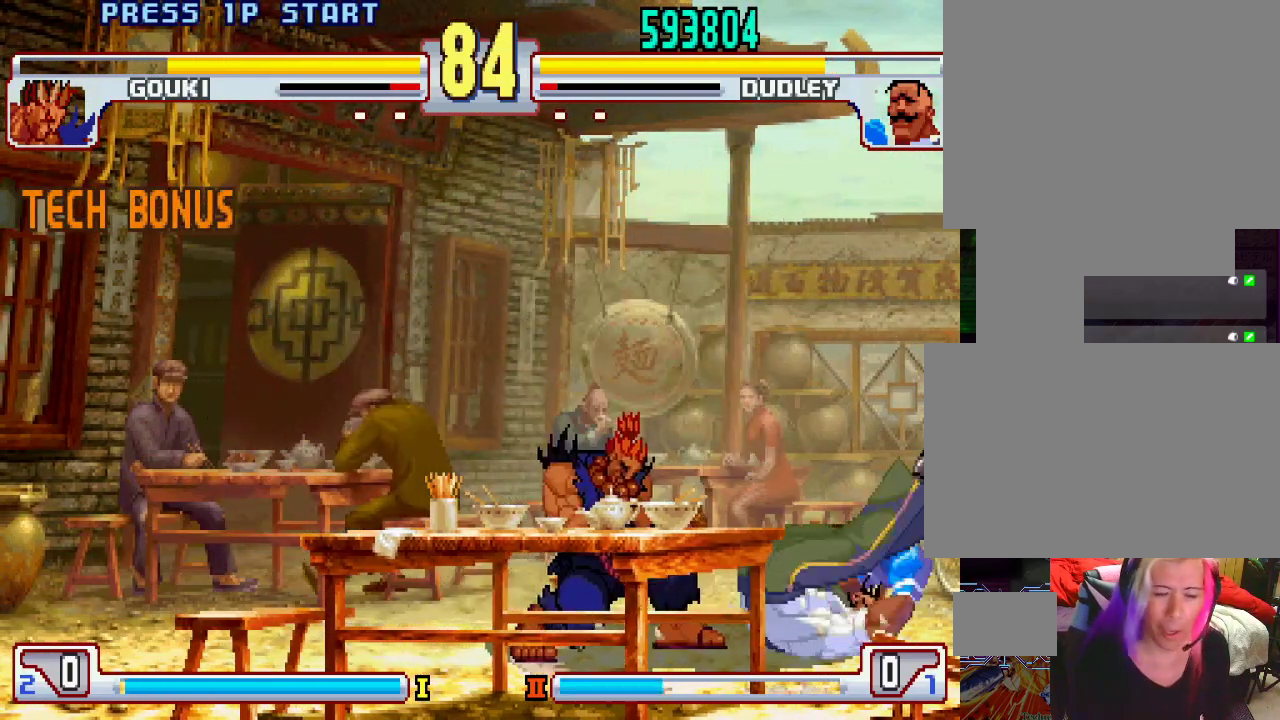
{"buttons": [], "left_stick": "center", "events": [[17, "left_stick", "down"], [117, "left_stick", "center"], [167, "left_stick", "down"], [233, "left_stick", "center"], [283, "left_stick", "down"], [333, "left_stick", "center"], [417, "left_stick", "down"], [467, "left_stick", "center"]]}
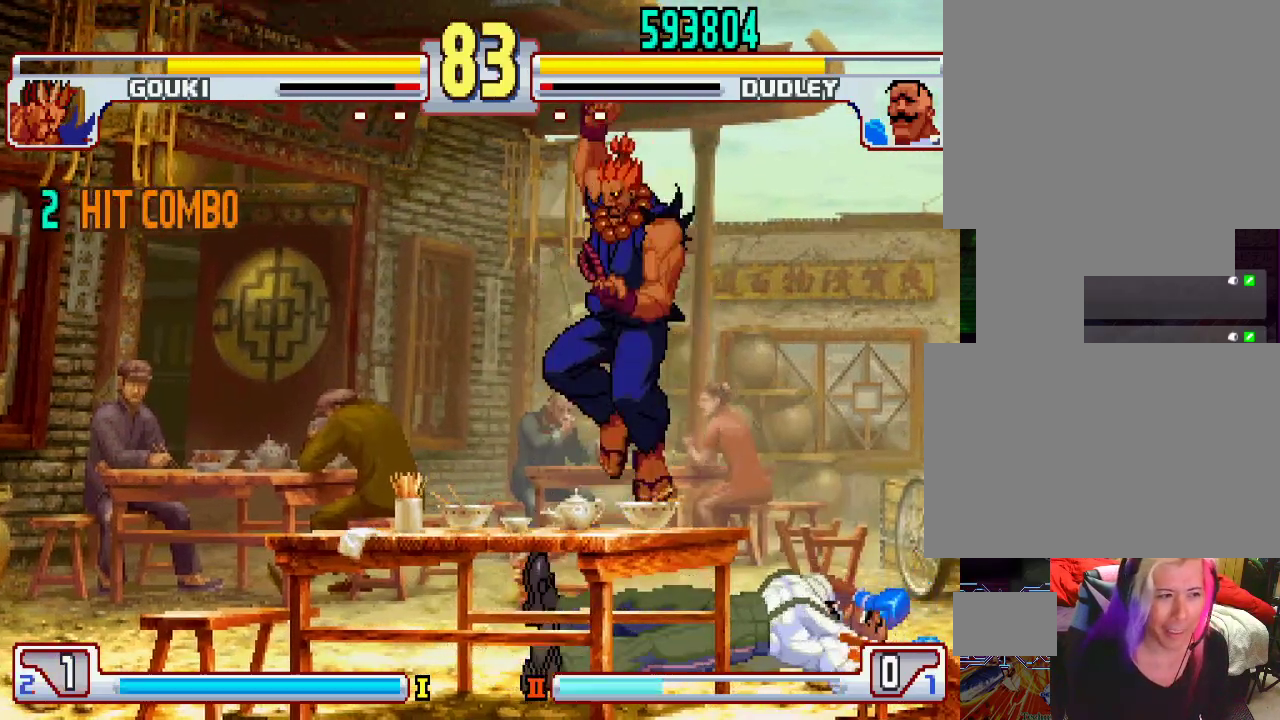
{"buttons": ["CROSS", "SQUARE"], "left_stick": "right", "events": [[167, "left_stick", "left"], [217, "left_stick", "center"], [300, "left_stick", "right"], [383, "SQUARE", "down"], [400, "SQUARE", "up"], [483, "CROSS", "down"], [483, "SQUARE", "down"]]}
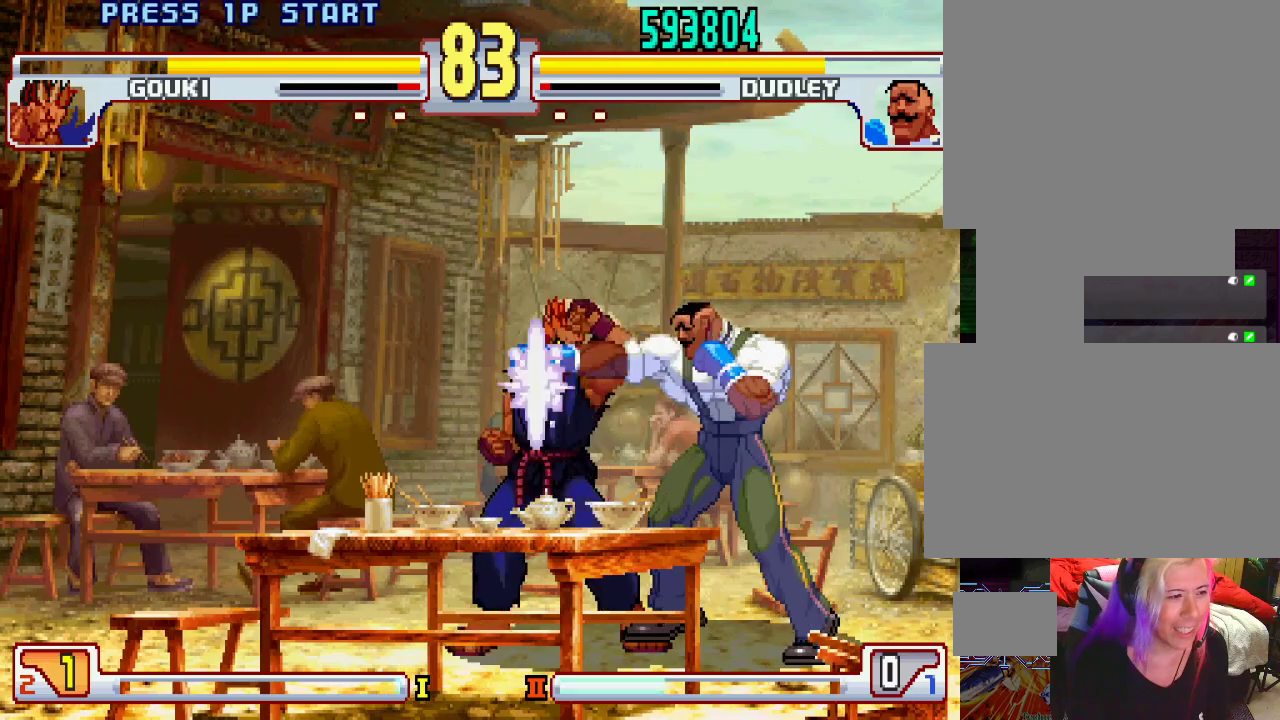
{"buttons": ["TRIANGLE"], "left_stick": "right", "events": [[50, "SQUARE", "up"], [117, "SQUARE", "down"], [133, "CROSS", "up"], [167, "SQUARE", "up"], [450, "TRIANGLE", "down"]]}
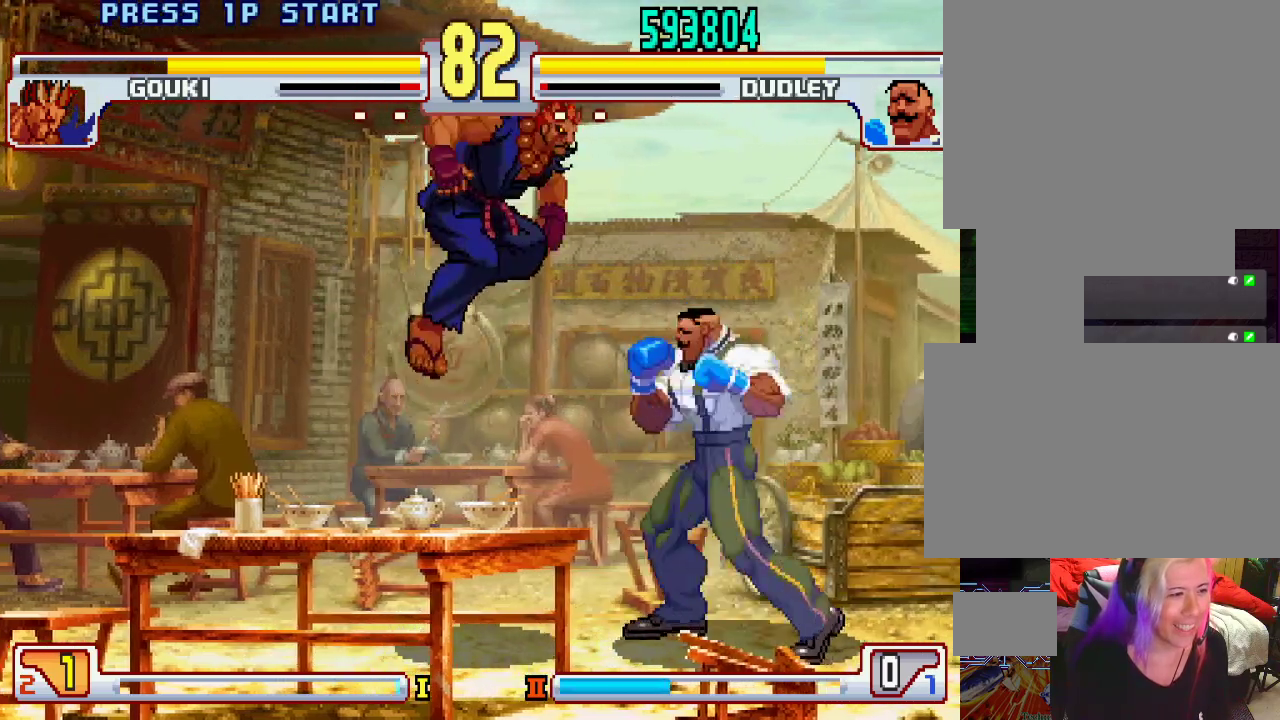
{"buttons": ["CROSS"], "left_stick": "right", "events": [[150, "TRIANGLE", "up"], [417, "CROSS", "down"], [450, "SQUARE", "down"], [500, "SQUARE", "up"]]}
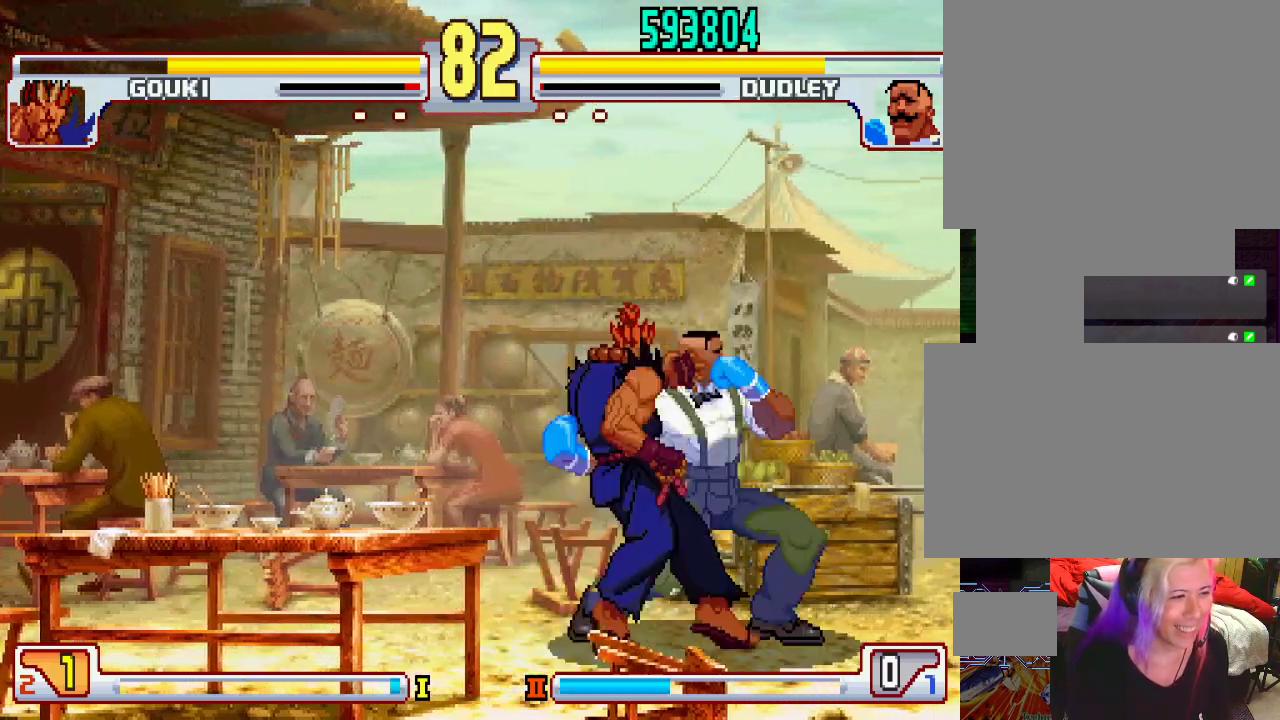
{"buttons": [], "left_stick": "center", "events": [[17, "CROSS", "up"], [367, "left_stick", "center"]]}
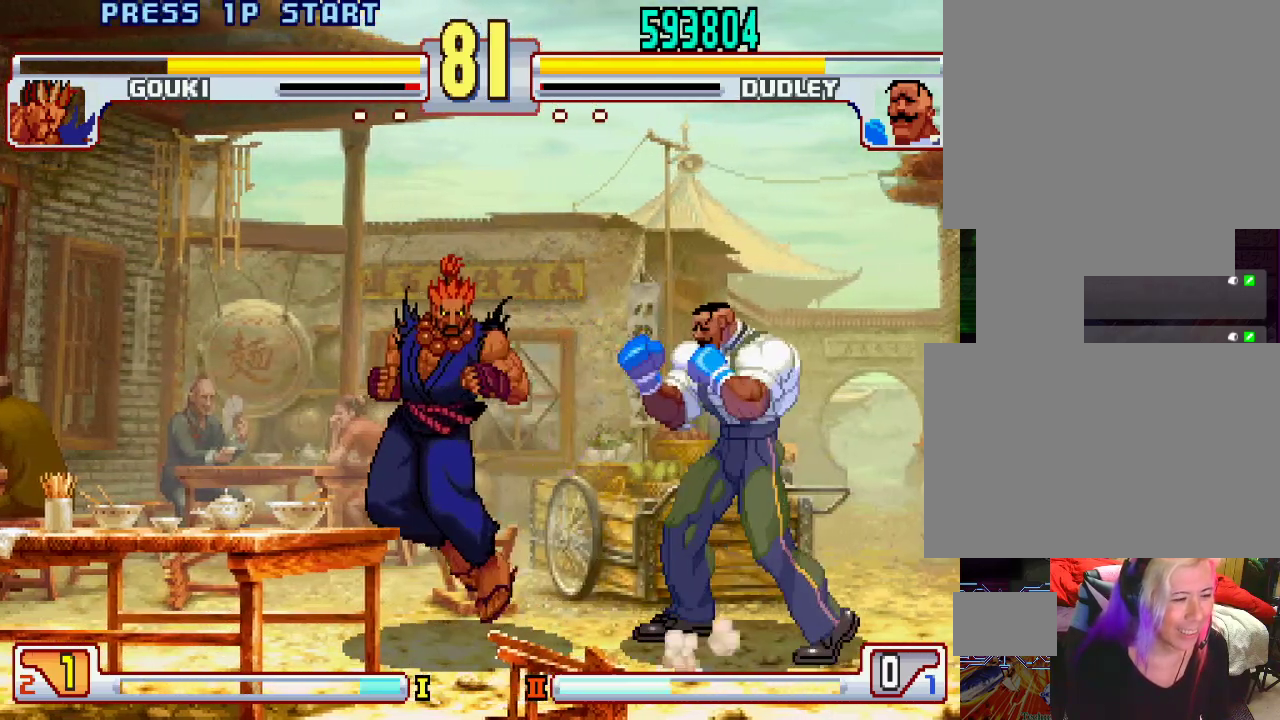
{"buttons": [], "left_stick": "center", "events": [[217, "L1", "down"], [467, "L1", "up"]]}
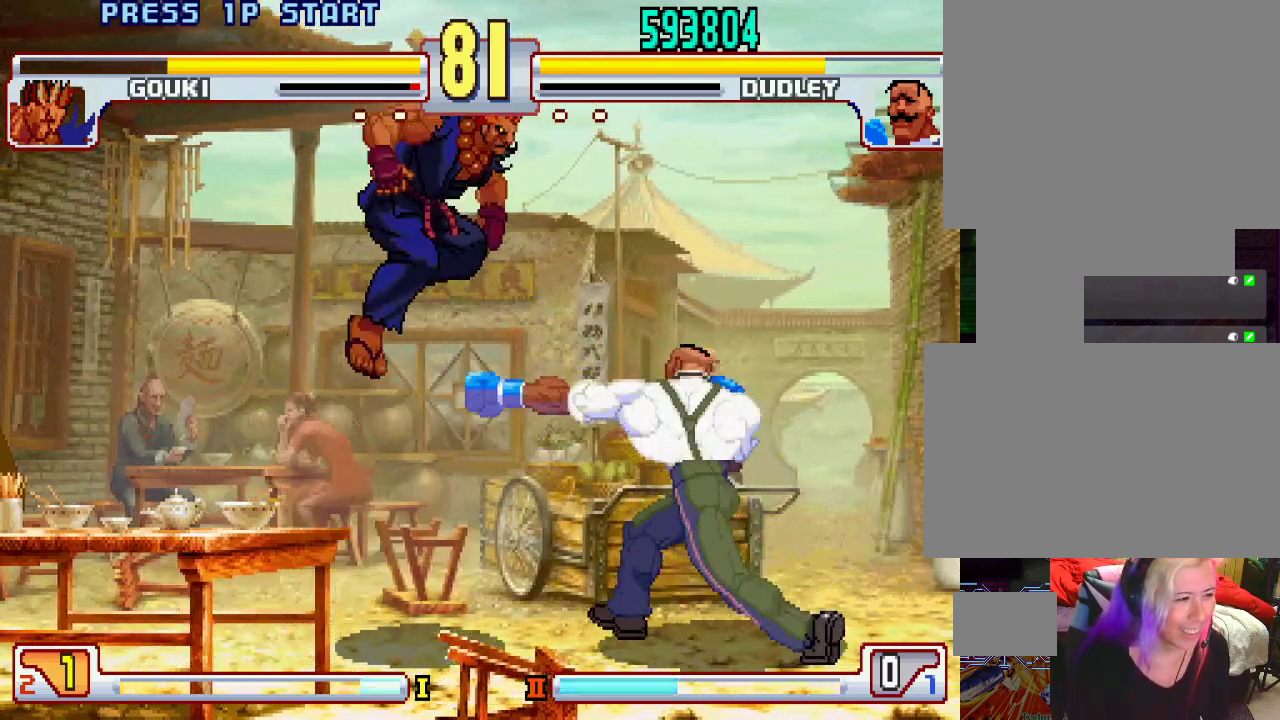
{"buttons": ["CROSS", "SQUARE"], "left_stick": "right", "events": [[100, "left_stick", "right"], [450, "CROSS", "down"], [450, "SQUARE", "down"]]}
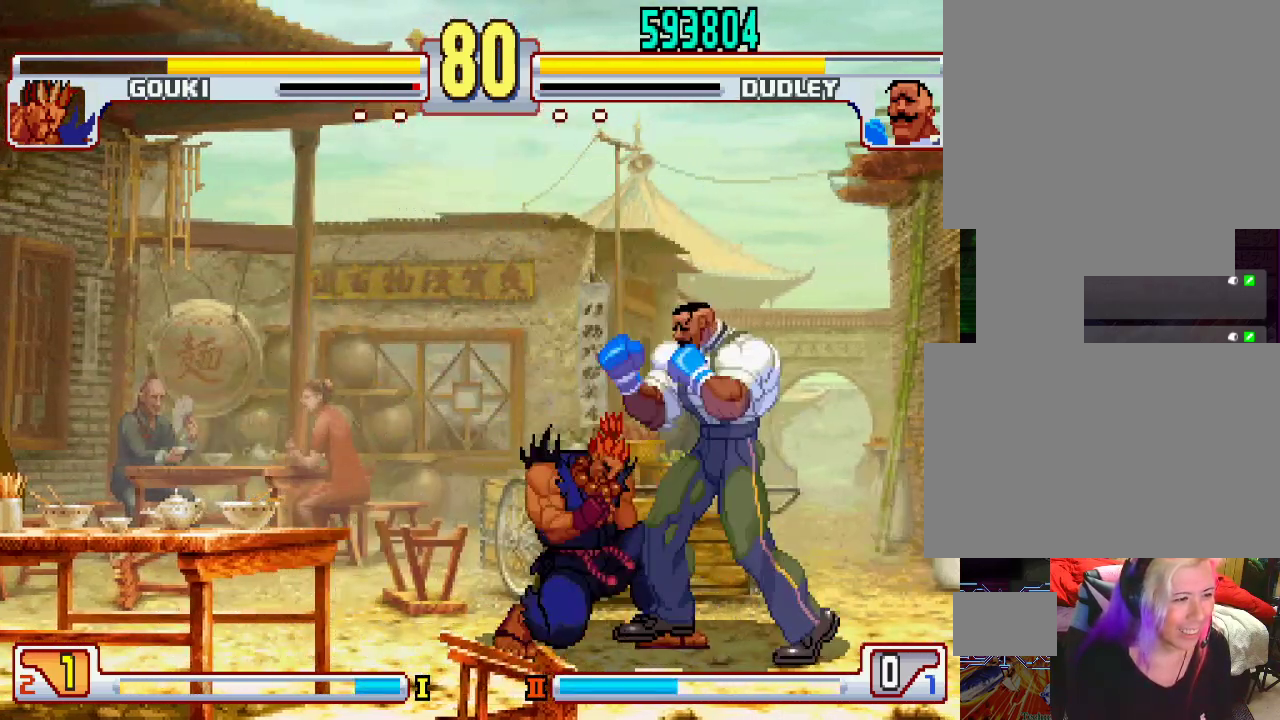
{"buttons": [], "left_stick": "center", "events": [[17, "CROSS", "up"], [17, "SQUARE", "up"], [383, "left_stick", "center"]]}
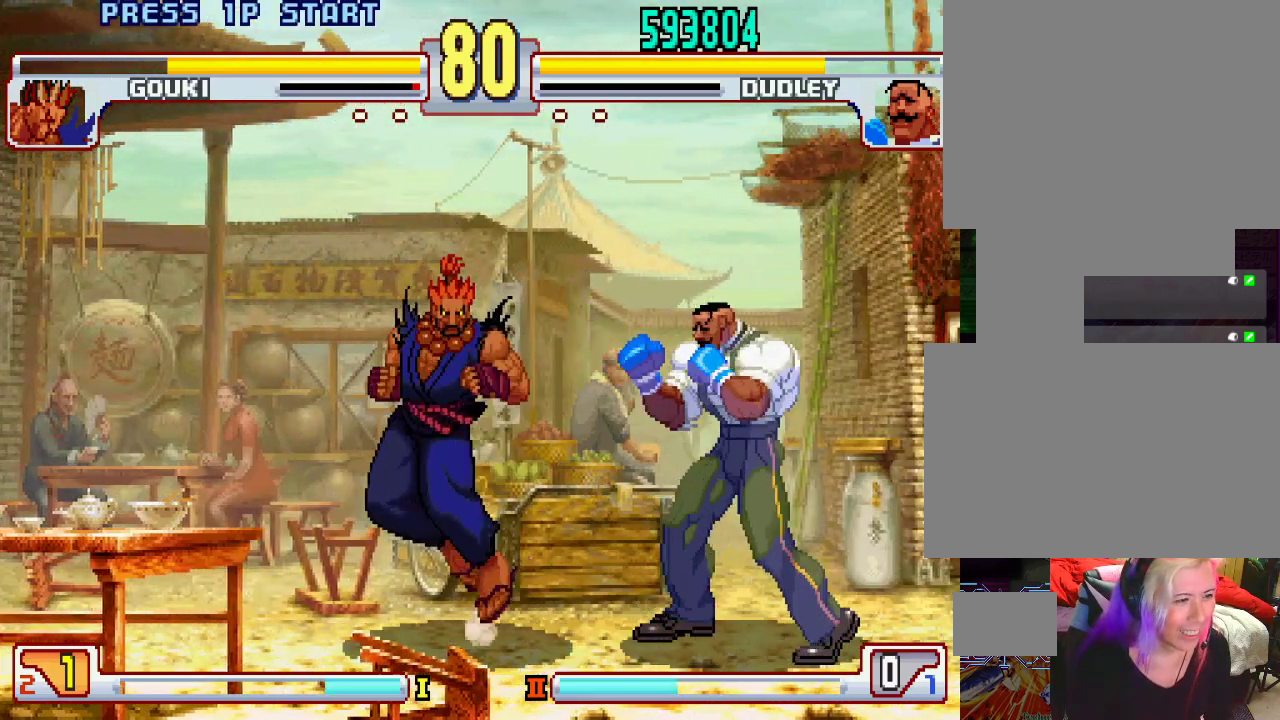
{"buttons": ["L1"], "left_stick": "left", "events": [[133, "left_stick", "left"], [183, "L1", "down"]]}
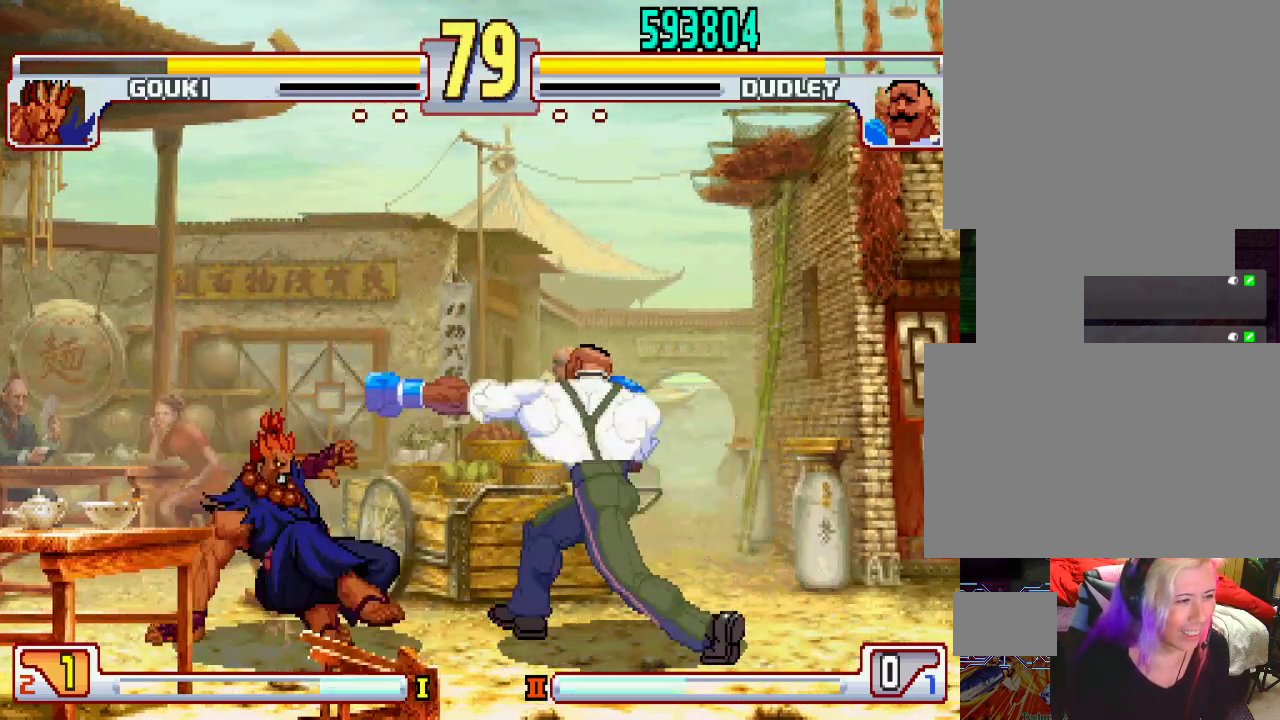
{"buttons": [], "left_stick": "right", "events": [[33, "L1", "up"], [100, "left_stick", "center"], [267, "left_stick", "right"]]}